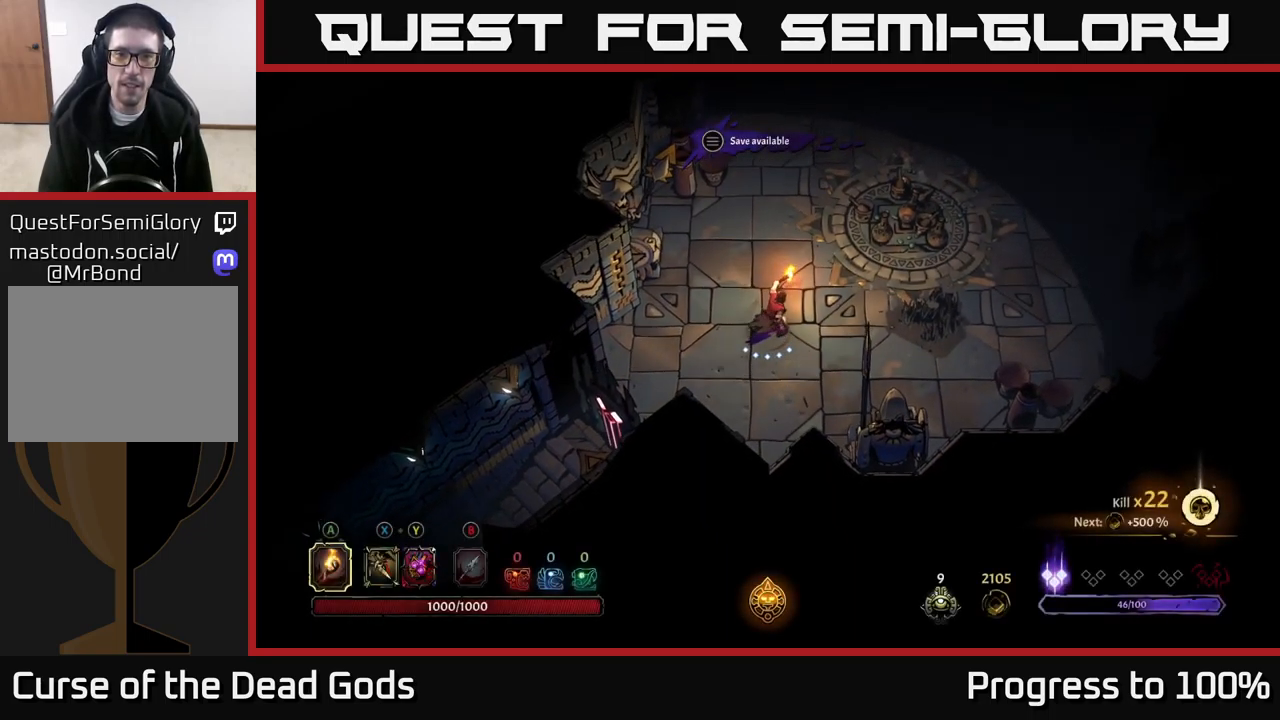
Gameplay with a controller (Xbox layout); each line is a JSON object with the inputs held at the frame after it (dt_ms = milliseconds from this image to that frame). "events" lists button and stick changes between this image and that frame as [ms after this image, input, new state], when the widget could be followed in between. Not read: L3.
{"dt_ms": 1000, "buttons": [], "left_stick": "up-left", "right_stick": "center"}
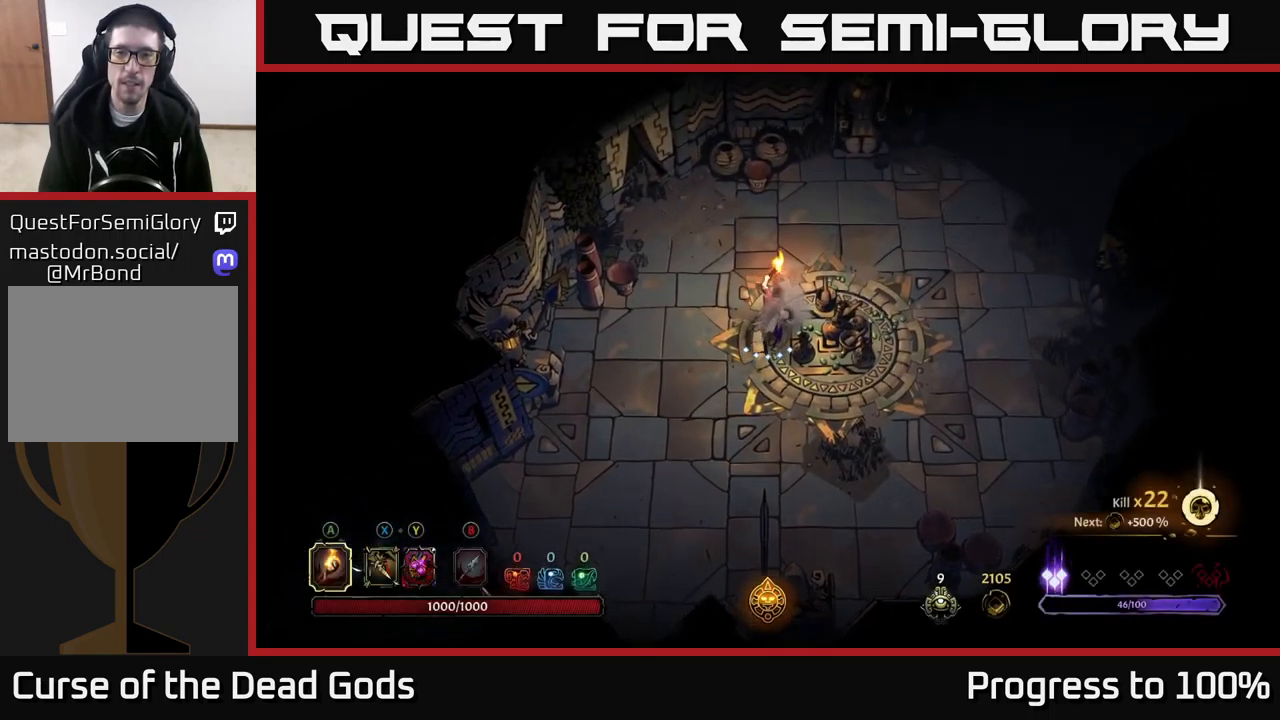
{"dt_ms": 500, "buttons": [], "left_stick": "down-right", "right_stick": "center", "events": [[150, "left_stick", "center"], [416, "left_stick", "down-right"]]}
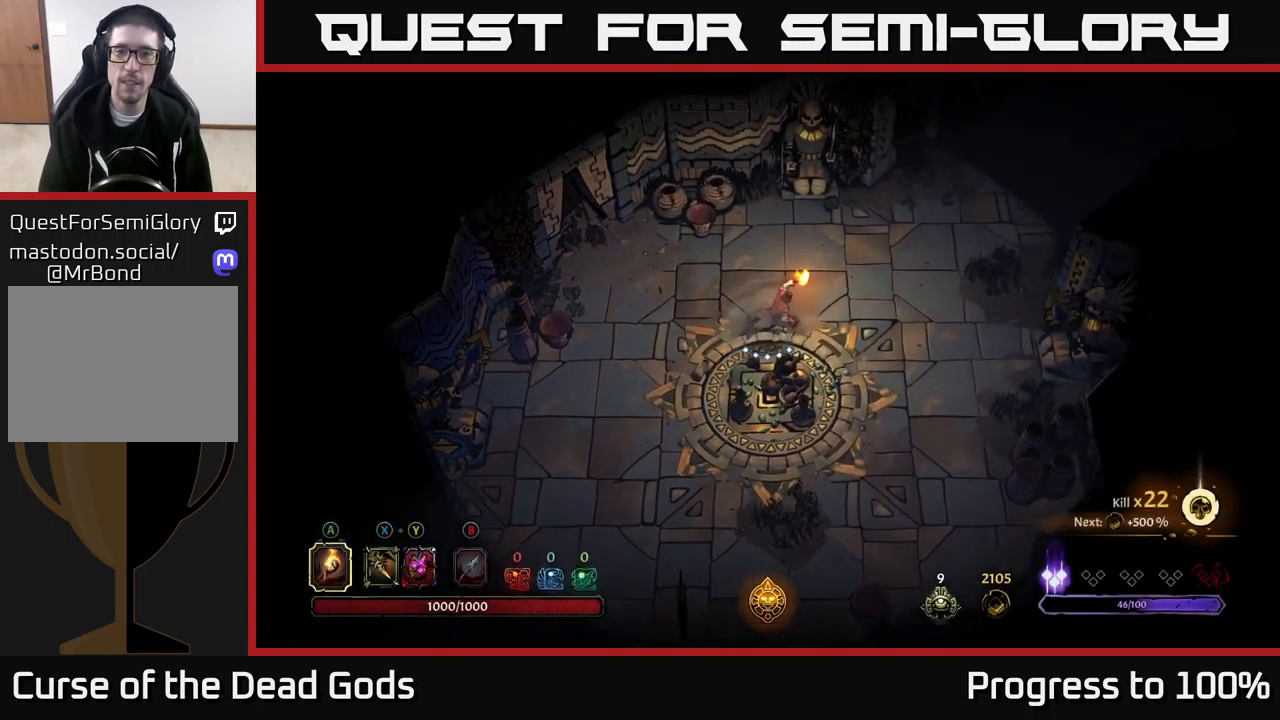
{"dt_ms": 500, "buttons": ["R2"], "left_stick": "center", "right_stick": "center", "events": [[366, "left_stick", "center"], [500, "R2", "down"]]}
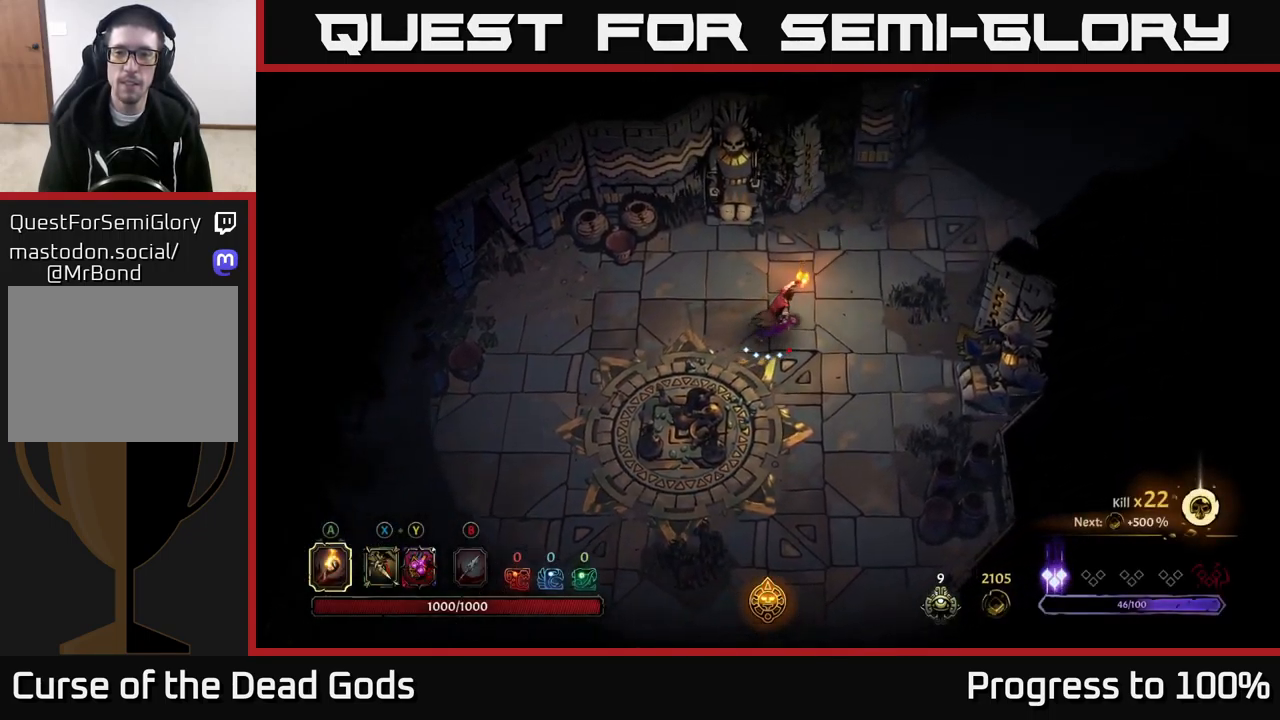
{"dt_ms": 500, "buttons": [], "left_stick": "center", "right_stick": "center", "events": [[350, "R2", "up"]]}
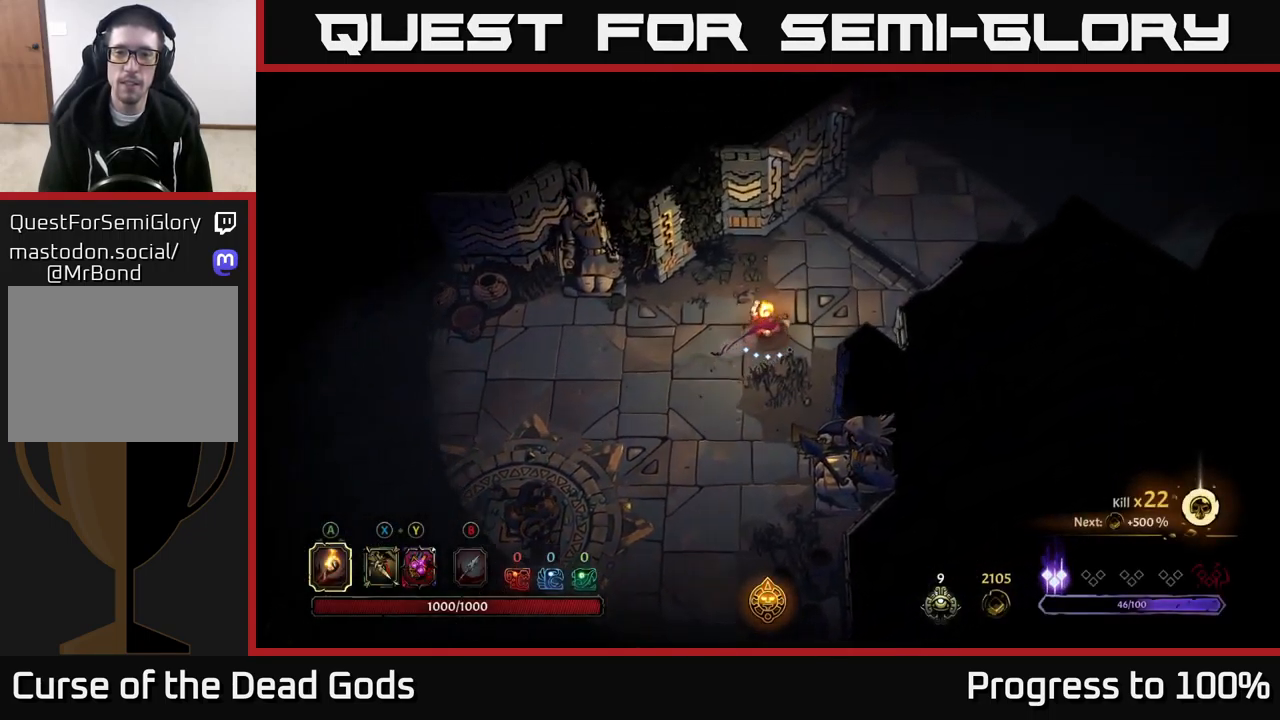
{"dt_ms": 500, "buttons": [], "left_stick": "center", "right_stick": "center", "events": [[50, "R2", "down"], [250, "R2", "up"]]}
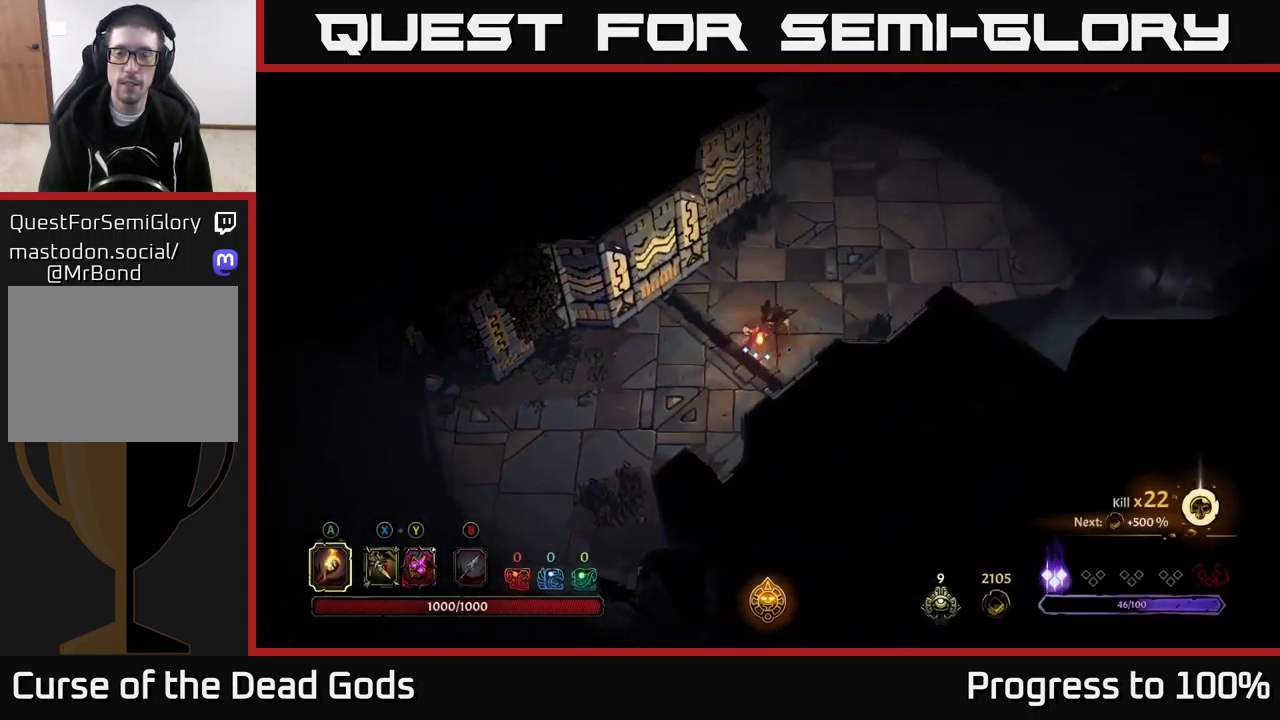
{"dt_ms": 500, "buttons": [], "left_stick": "center", "right_stick": "center", "events": [[66, "left_stick", "down-left"], [133, "left_stick", "up-left"], [350, "left_stick", "center"]]}
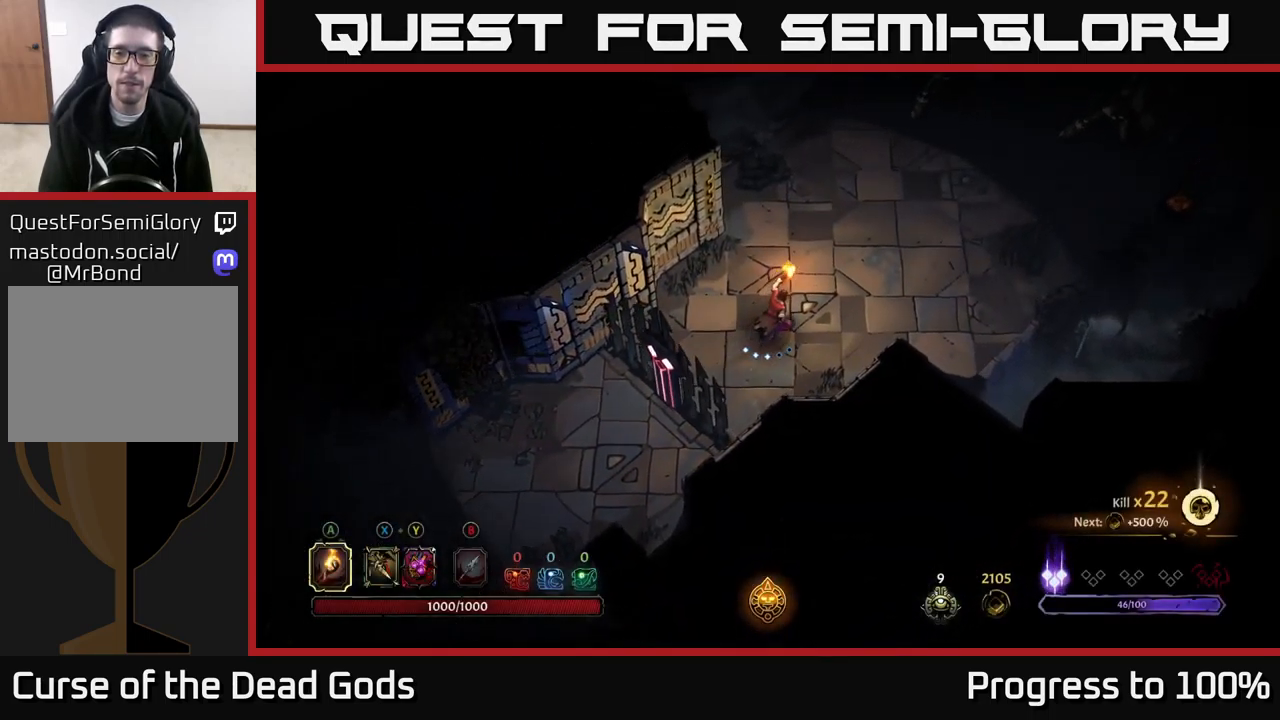
{"dt_ms": 1000, "buttons": ["B"], "left_stick": "center", "right_stick": "center"}
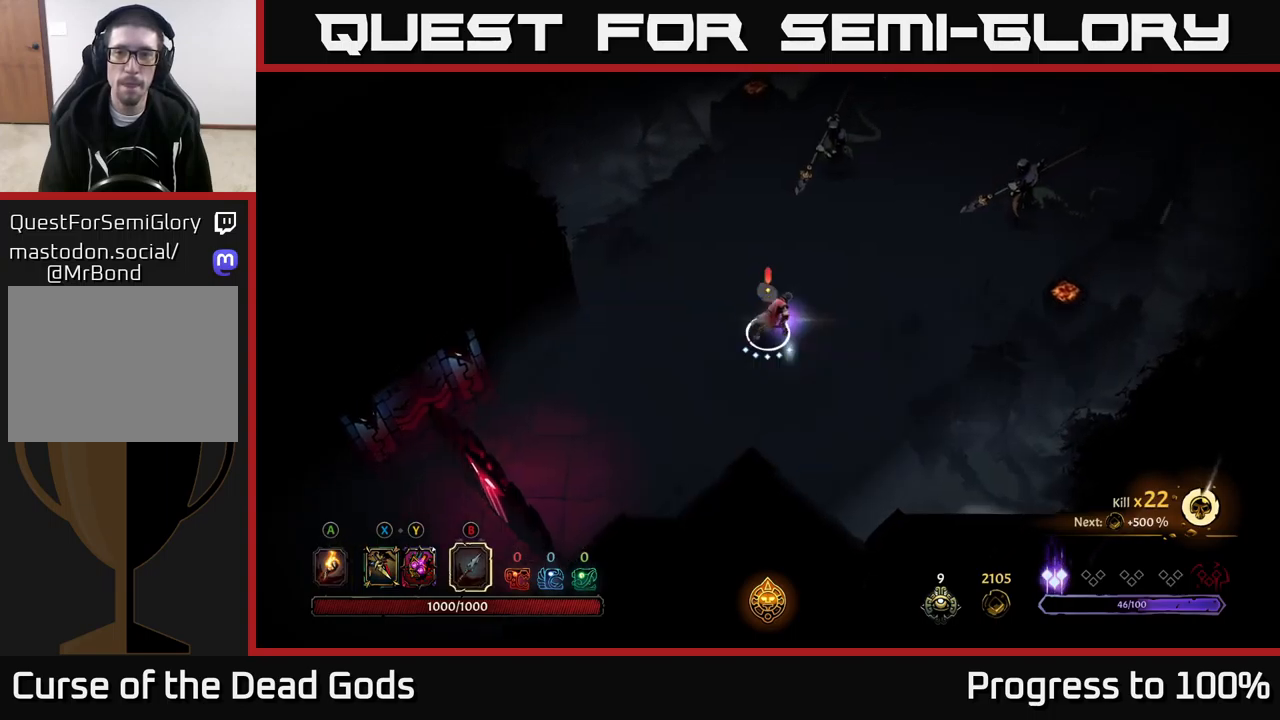
{"dt_ms": 500, "buttons": [], "left_stick": "up-left", "right_stick": "center", "events": [[17, "B", "up"], [67, "B", "down"], [117, "left_stick", "up-left"], [133, "B", "up"]]}
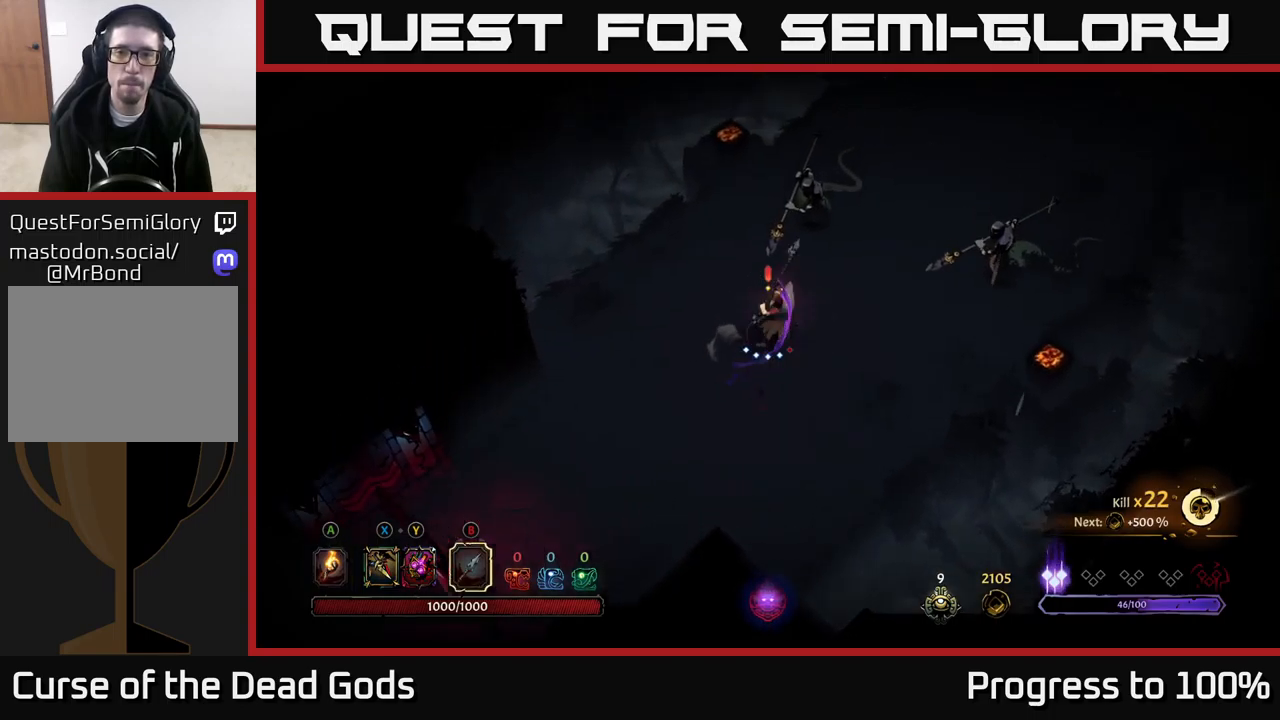
{"dt_ms": 500, "buttons": [], "left_stick": "up-left", "right_stick": "center", "events": [[117, "B", "down"], [200, "B", "up"]]}
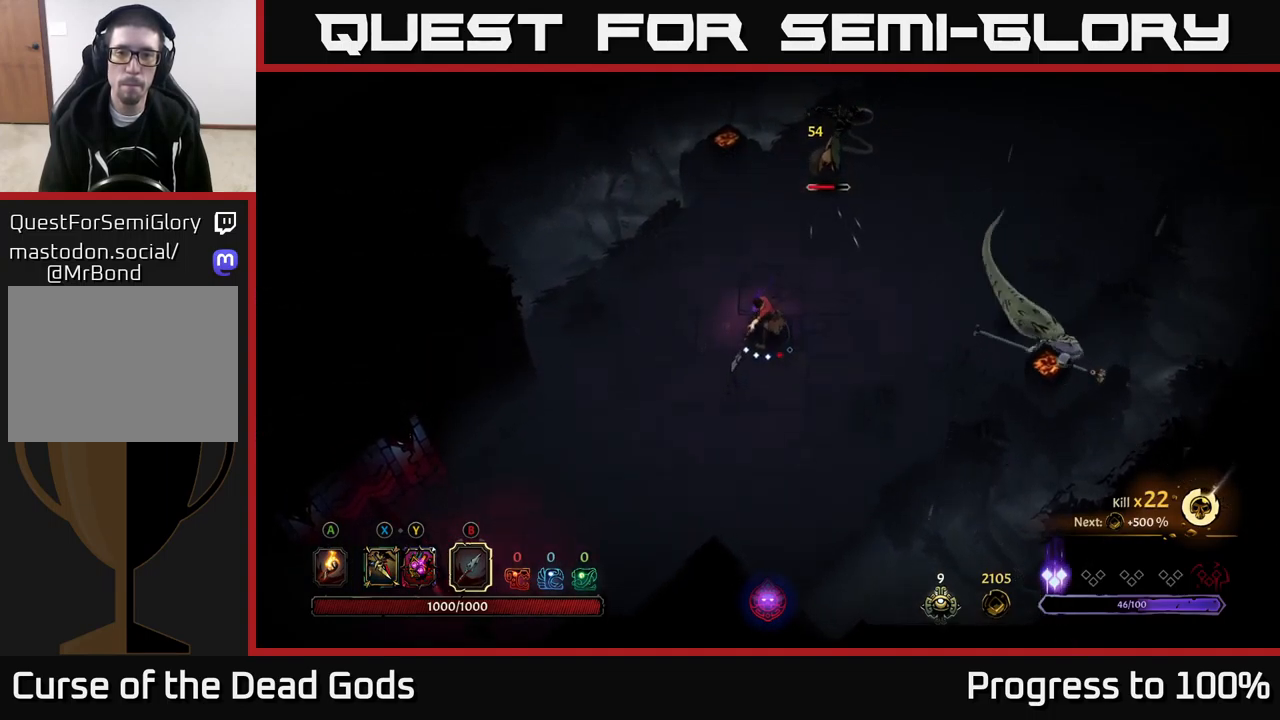
{"dt_ms": 500, "buttons": [], "left_stick": "up-left", "right_stick": "center", "events": [[300, "B", "down"], [367, "B", "up"]]}
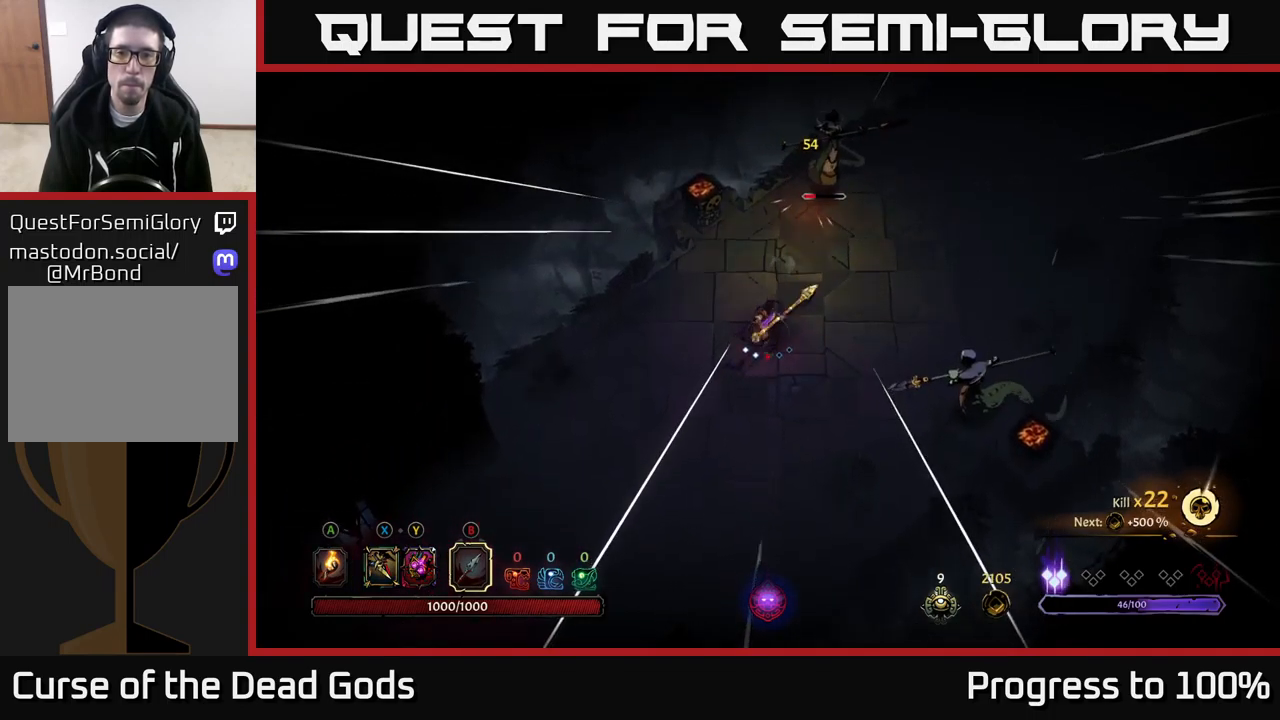
{"dt_ms": 500, "buttons": [], "left_stick": "center", "right_stick": "center", "events": [[433, "left_stick", "center"]]}
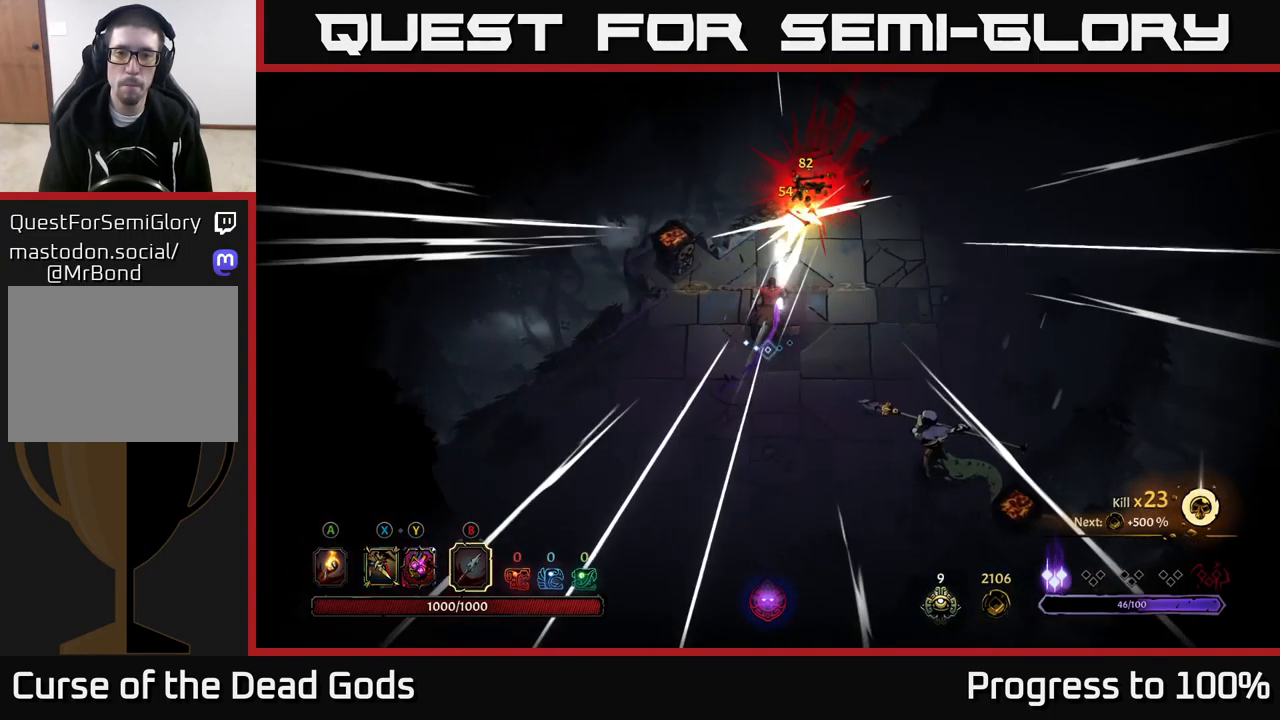
{"dt_ms": 500, "buttons": [], "left_stick": "down", "right_stick": "center", "events": [[317, "left_stick", "down"]]}
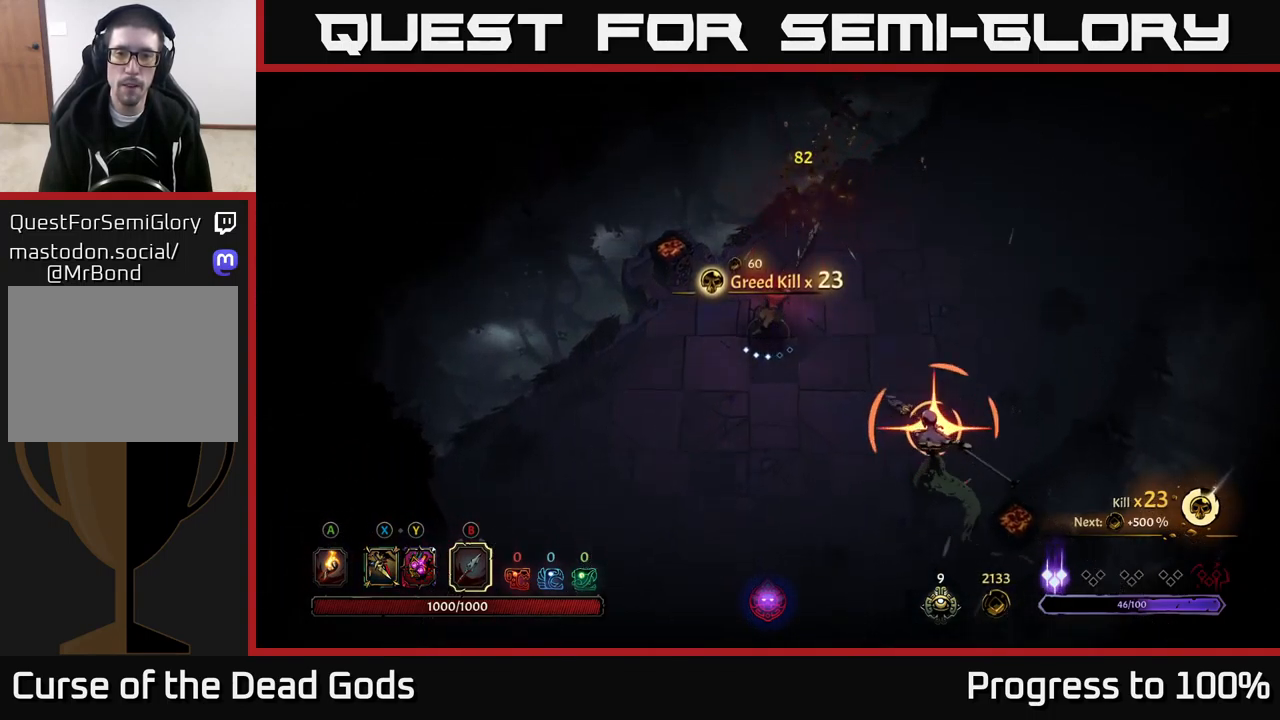
{"dt_ms": 500, "buttons": [], "left_stick": "down", "right_stick": "center", "events": [[233, "left_stick", "down-left"], [450, "left_stick", "down"]]}
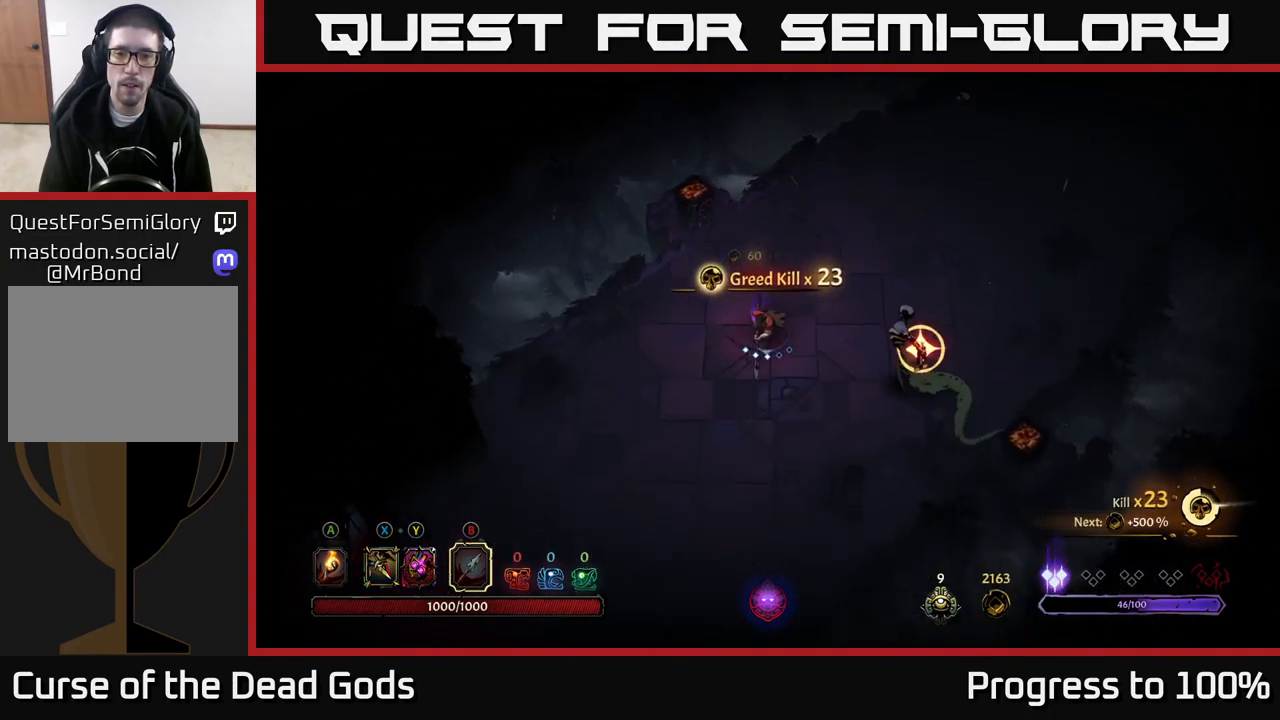
{"dt_ms": 500, "buttons": ["X"], "left_stick": "center", "right_stick": "center", "events": [[50, "R2", "down"], [167, "R2", "up"], [200, "left_stick", "down-left"], [300, "left_stick", "center"], [500, "X", "down"]]}
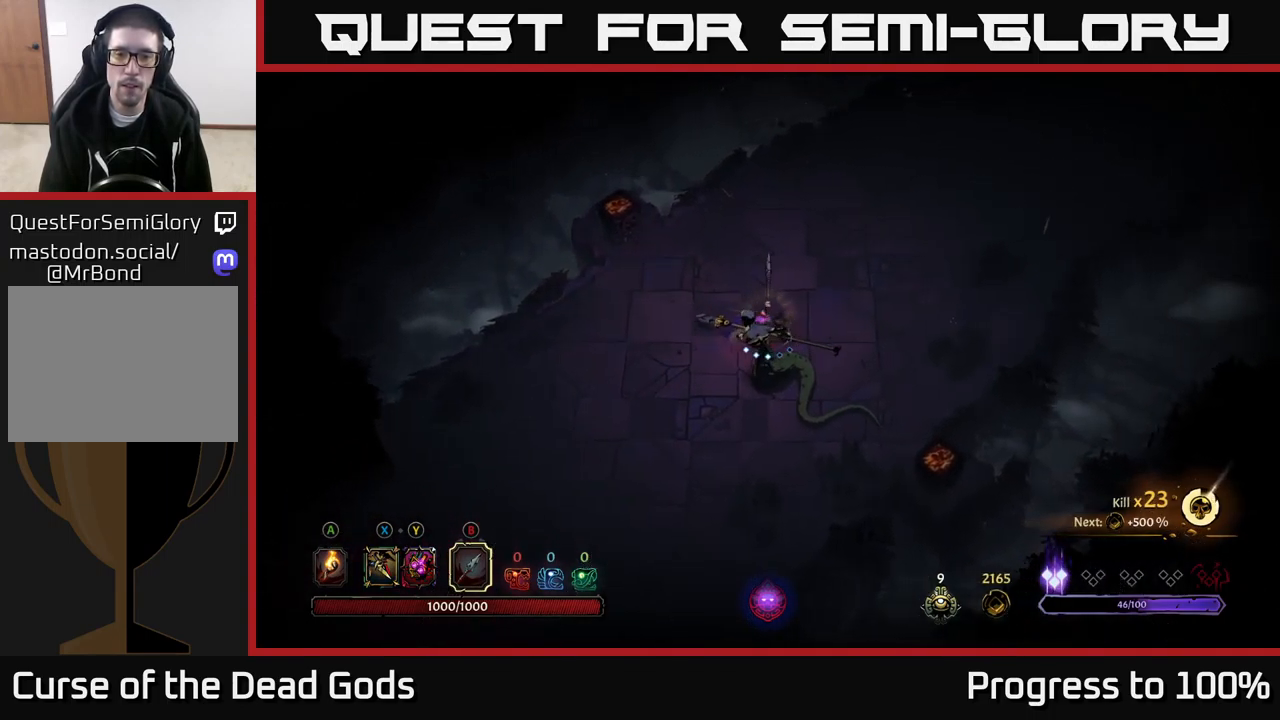
{"dt_ms": 500, "buttons": [], "left_stick": "down", "right_stick": "center", "events": [[17, "left_stick", "down"], [83, "X", "up"], [150, "X", "down"], [233, "X", "up"]]}
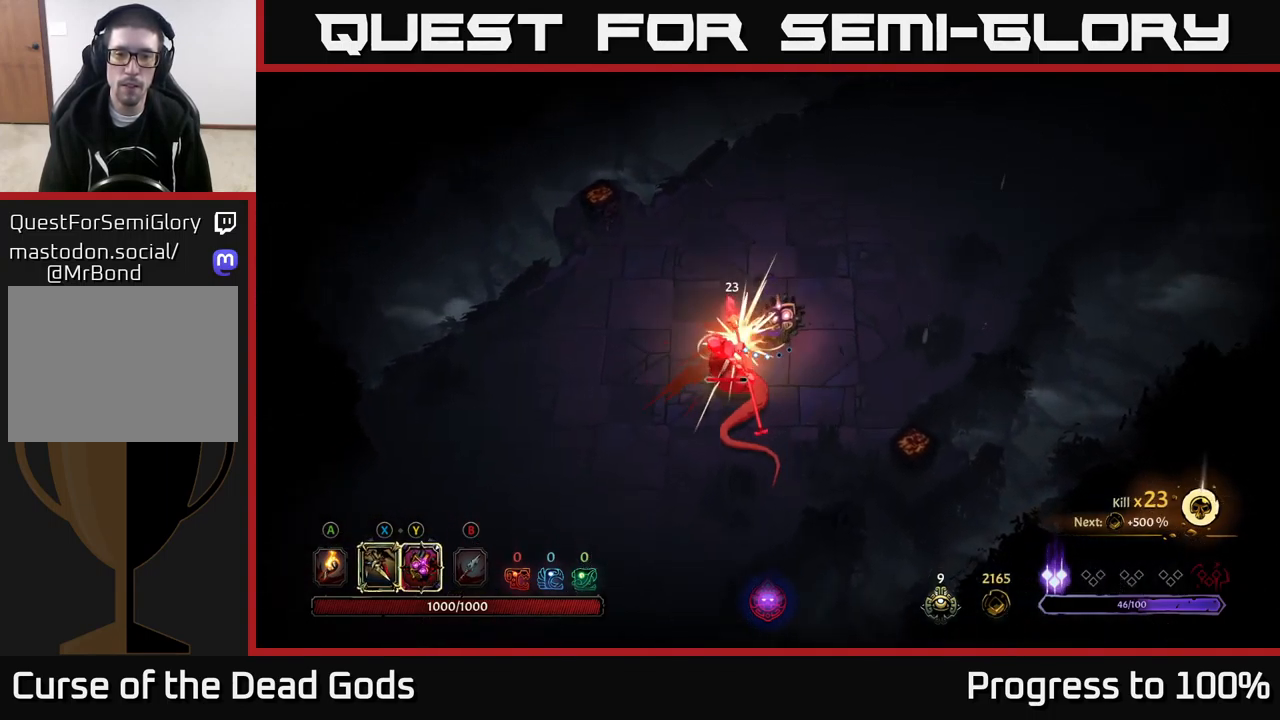
{"dt_ms": 500, "buttons": [], "left_stick": "center", "right_stick": "center", "events": [[50, "X", "down"], [150, "X", "up"], [233, "X", "down"], [317, "left_stick", "center"], [333, "X", "up"]]}
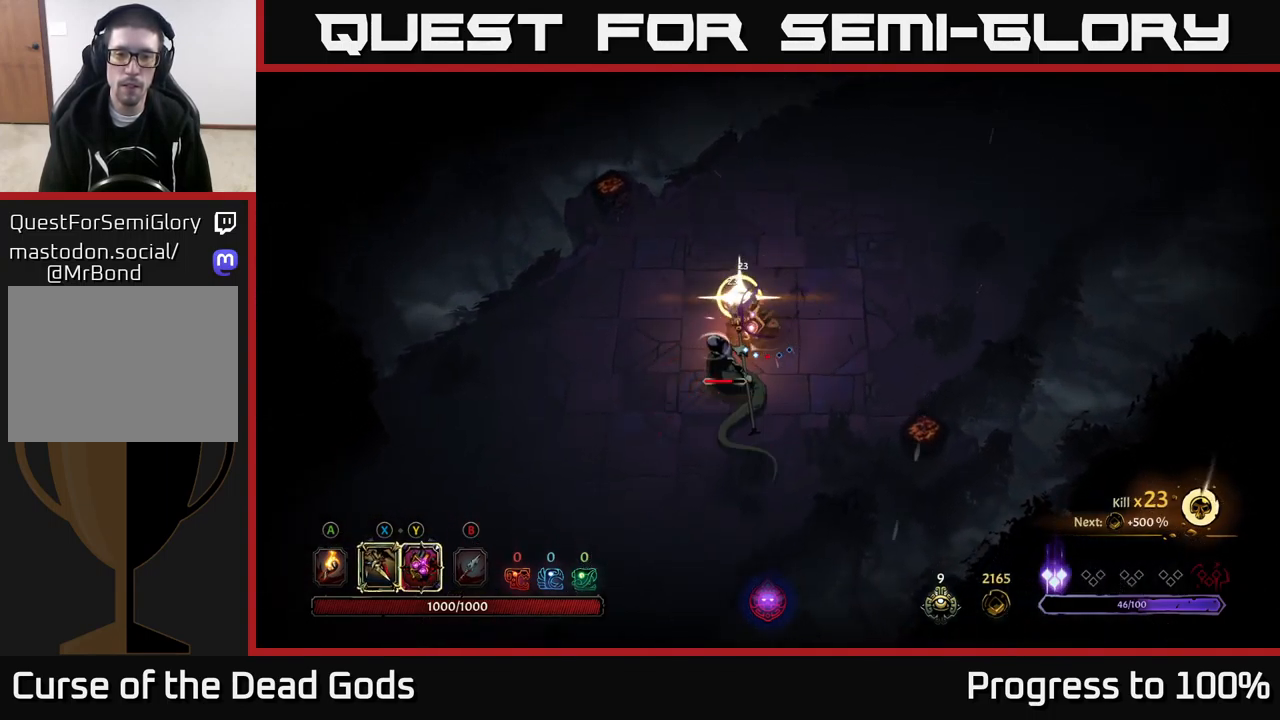
{"dt_ms": 499, "buttons": [], "left_stick": "center", "right_stick": "center", "events": []}
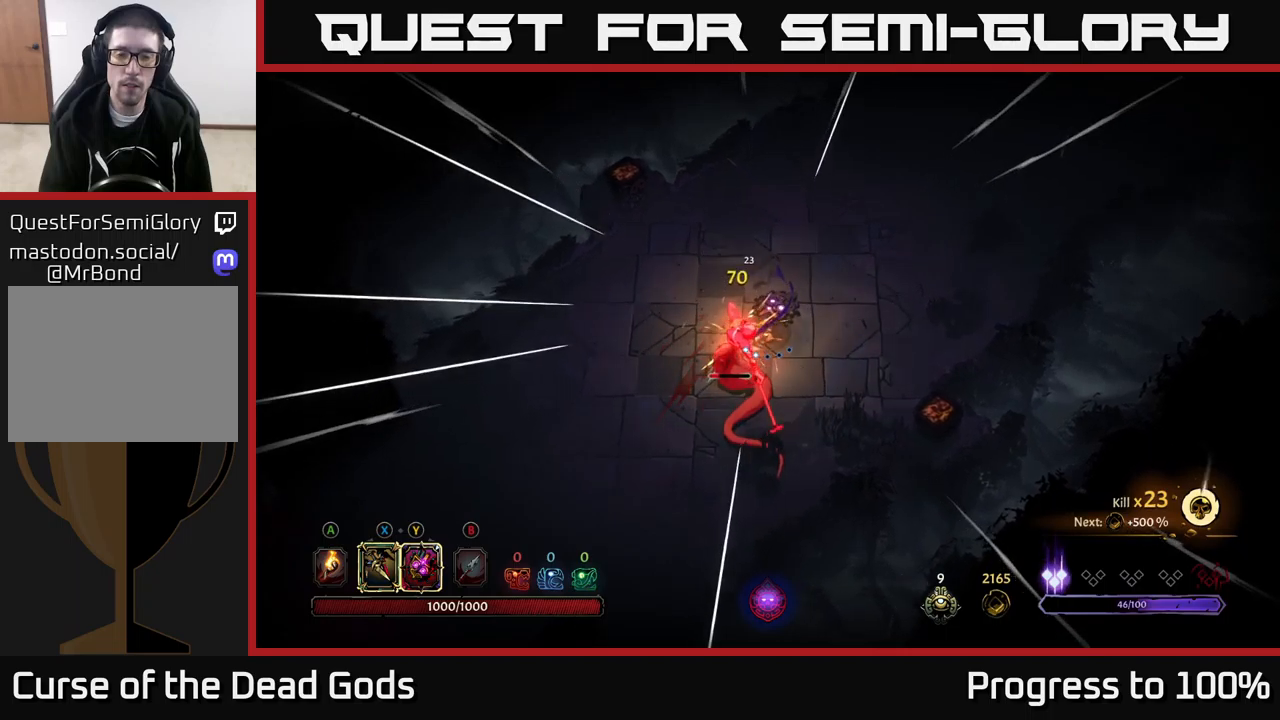
{"dt_ms": 500, "buttons": ["Y"], "left_stick": "down-left", "right_stick": "center", "events": [[84, "left_stick", "down-left"], [200, "Y", "down"]]}
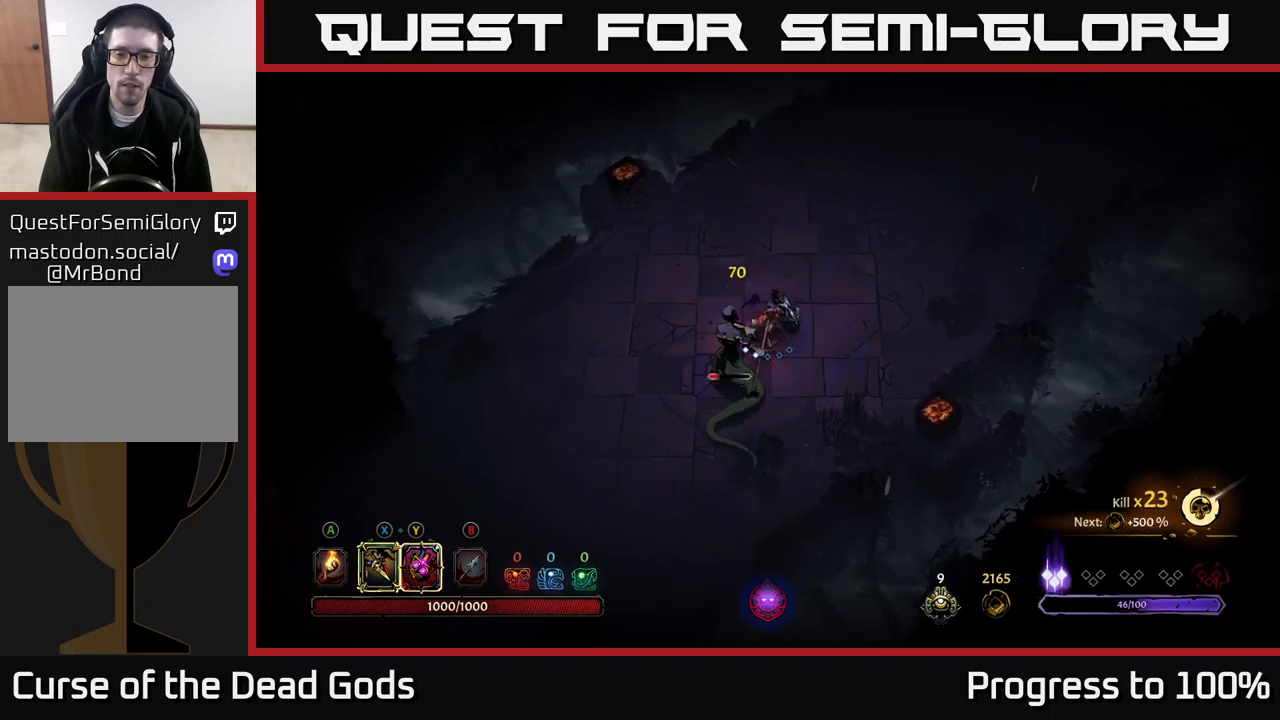
{"dt_ms": 500, "buttons": [], "left_stick": "down-left", "right_stick": "center", "events": [[484, "Y", "up"]]}
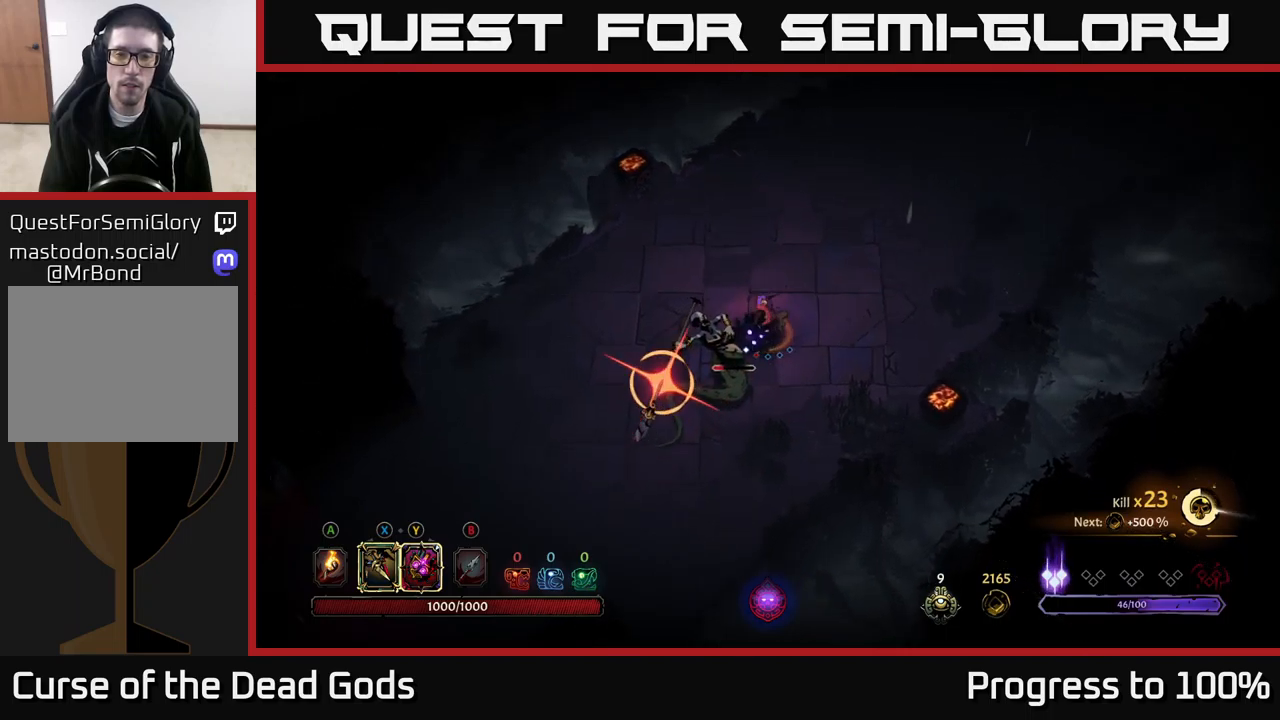
{"dt_ms": 500, "buttons": [], "left_stick": "center", "right_stick": "center", "events": [[250, "X", "down"], [334, "X", "up"], [484, "left_stick", "center"]]}
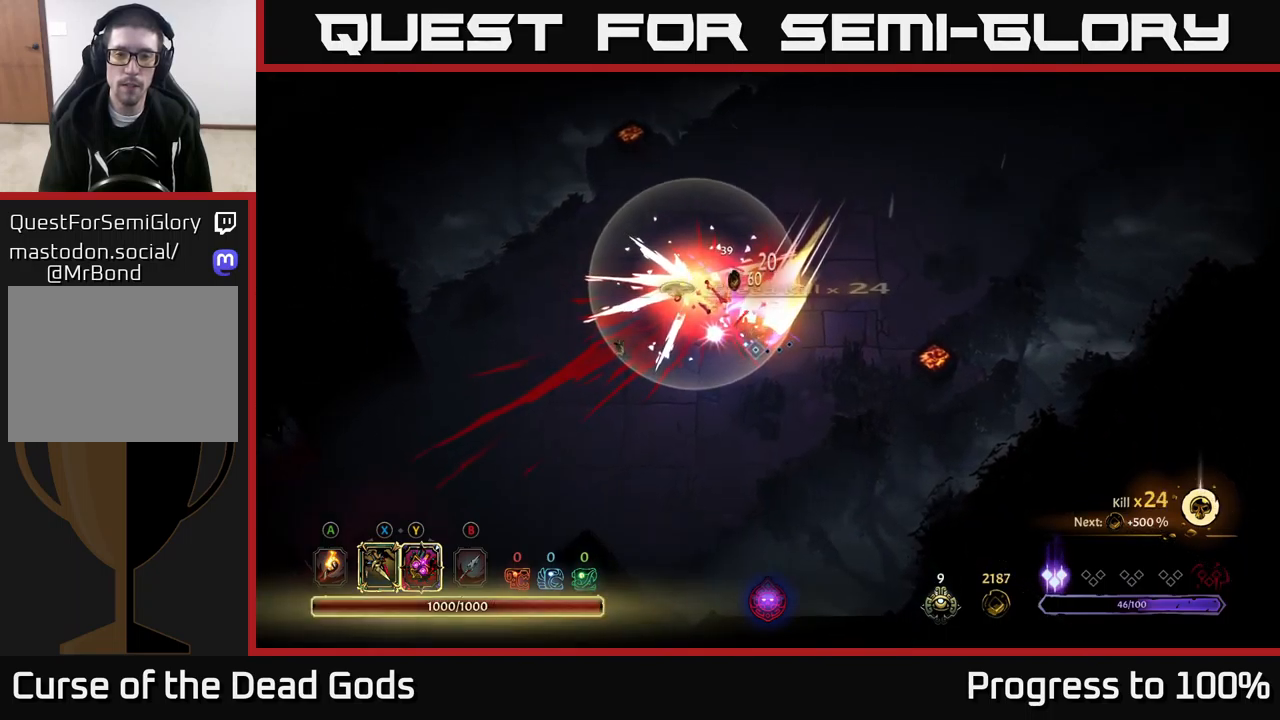
{"dt_ms": 500, "buttons": [], "left_stick": "center", "right_stick": "center", "events": [[84, "left_stick", "left"], [400, "left_stick", "center"]]}
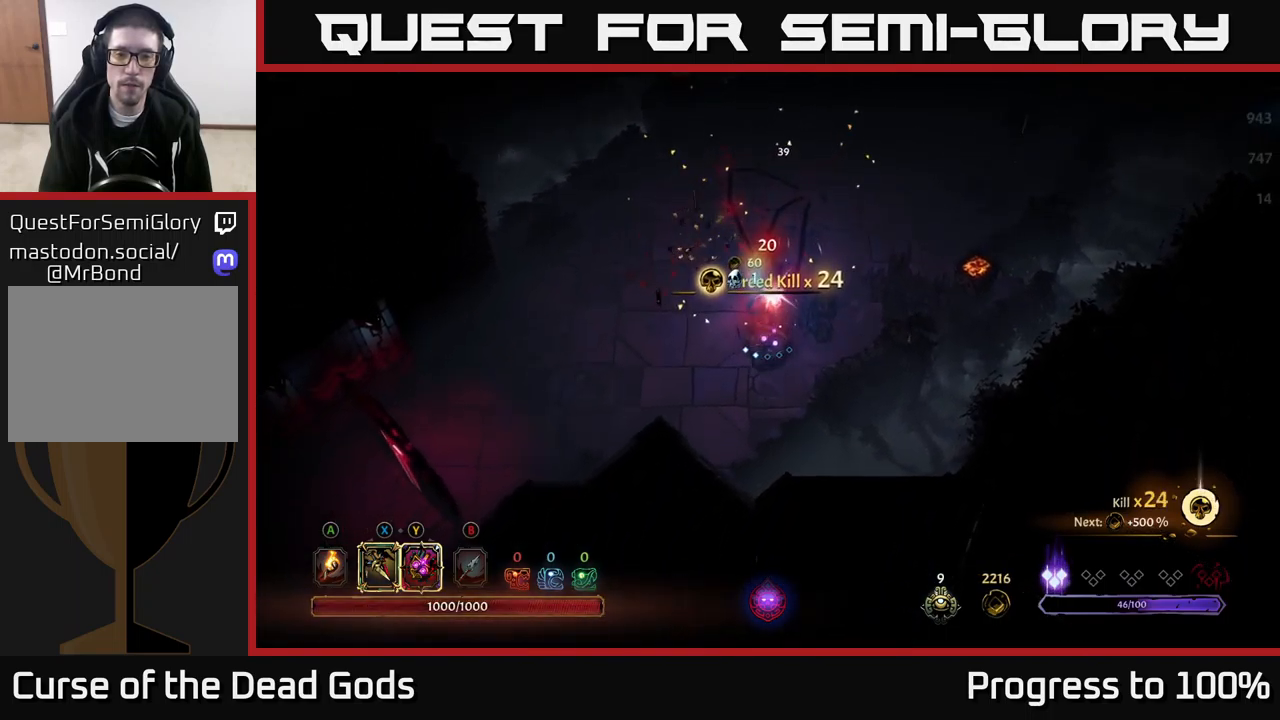
{"dt_ms": 500, "buttons": [], "left_stick": "left", "right_stick": "center", "events": [[50, "left_stick", "left"], [84, "A", "down"], [184, "A", "up"]]}
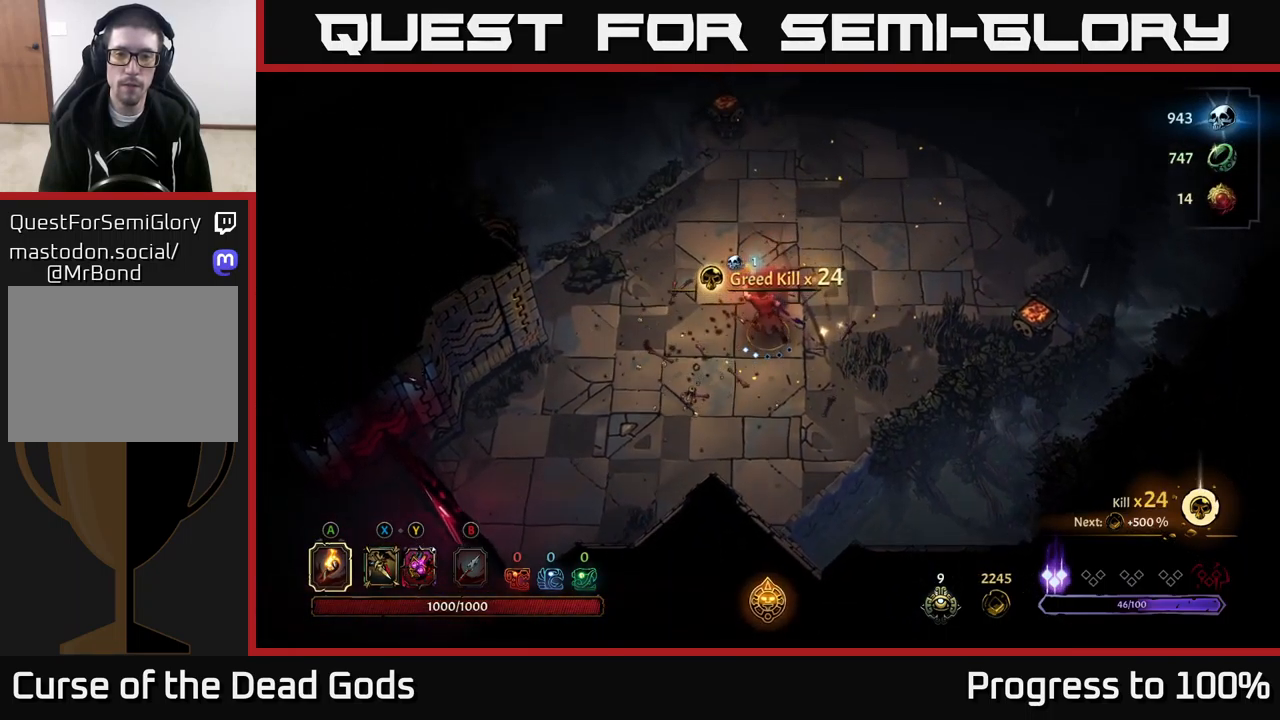
{"dt_ms": 500, "buttons": [], "left_stick": "up-left", "right_stick": "center", "events": [[50, "left_stick", "center"], [150, "left_stick", "down"], [267, "left_stick", "center"], [467, "left_stick", "up-left"]]}